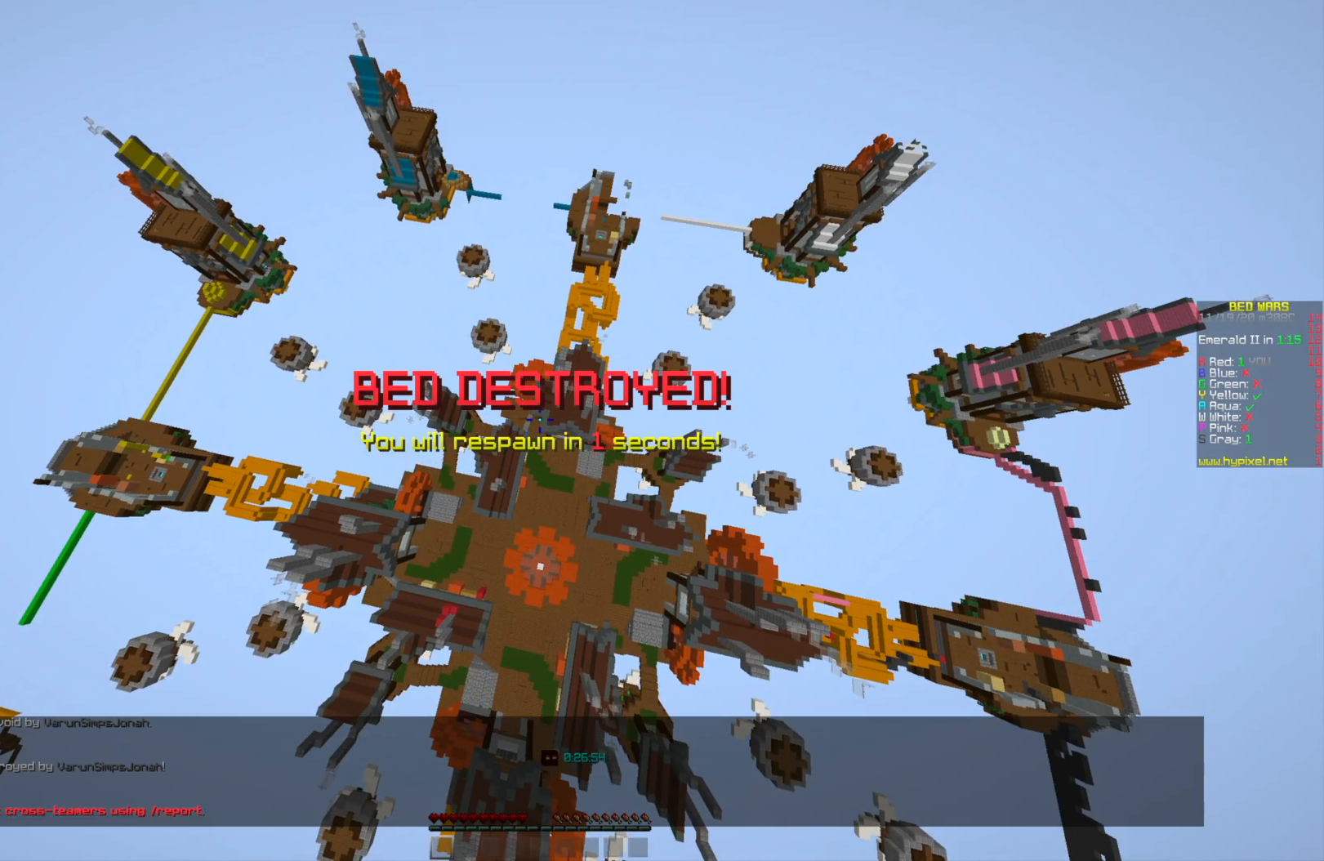
Gameplay with keyboard and mouse; each line is a JSON object with the keys and mouse buttons held at the frame after it. "events" lists presses ("down") and releases ("up") of "a", "d", "s", "w", "mouse_left" and "mouse_right" between this image and that frame as [ms after this image, input, new state], when the widget could be followed in between. "mouse_left", "mouse_right" = the "left", "right" buttons of the "mouse" list. No other keys are recorded. Fast repeated clicks can show as one long hold. Mouse movement is not recorded.
{"keys": [], "mouse": [], "events": []}
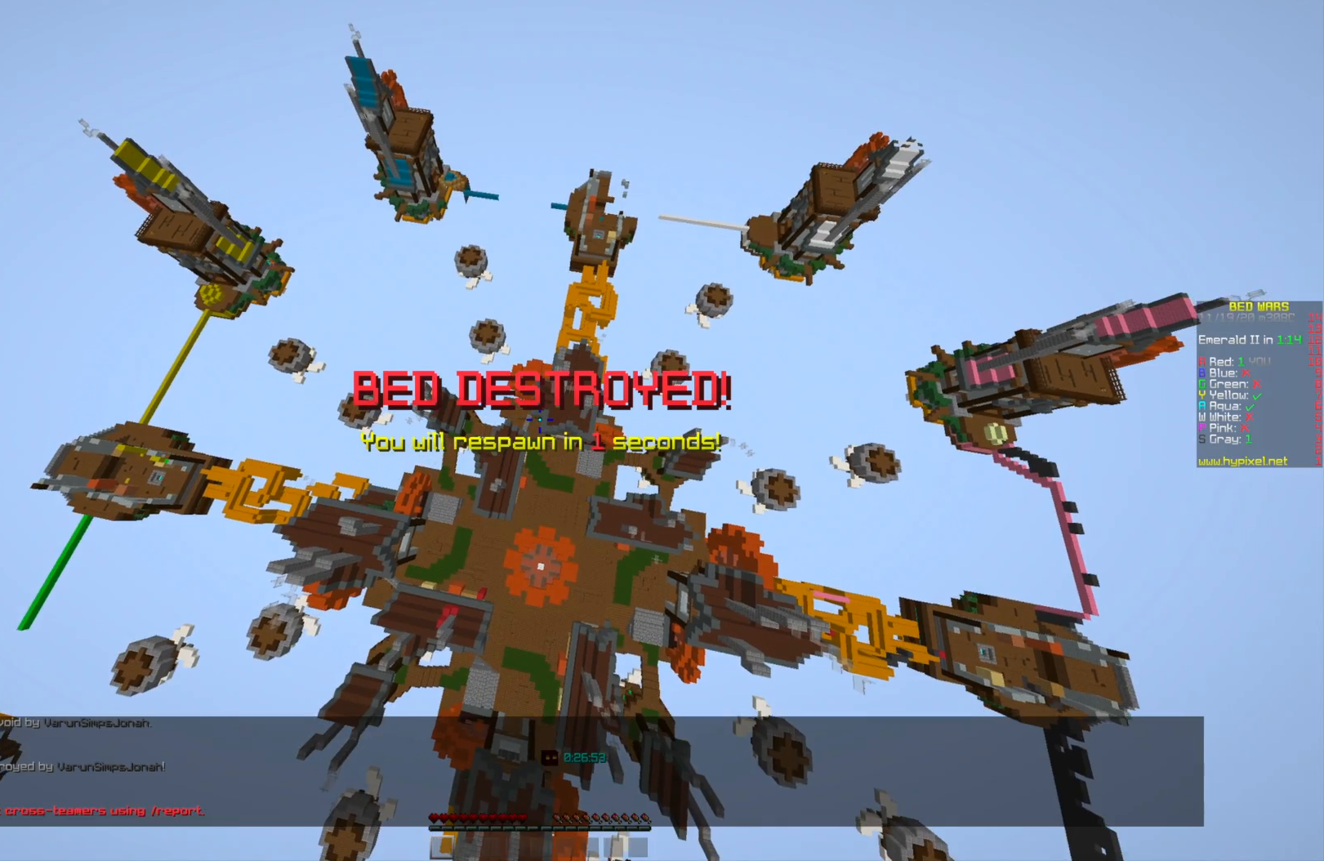
{"keys": [], "mouse": [], "events": []}
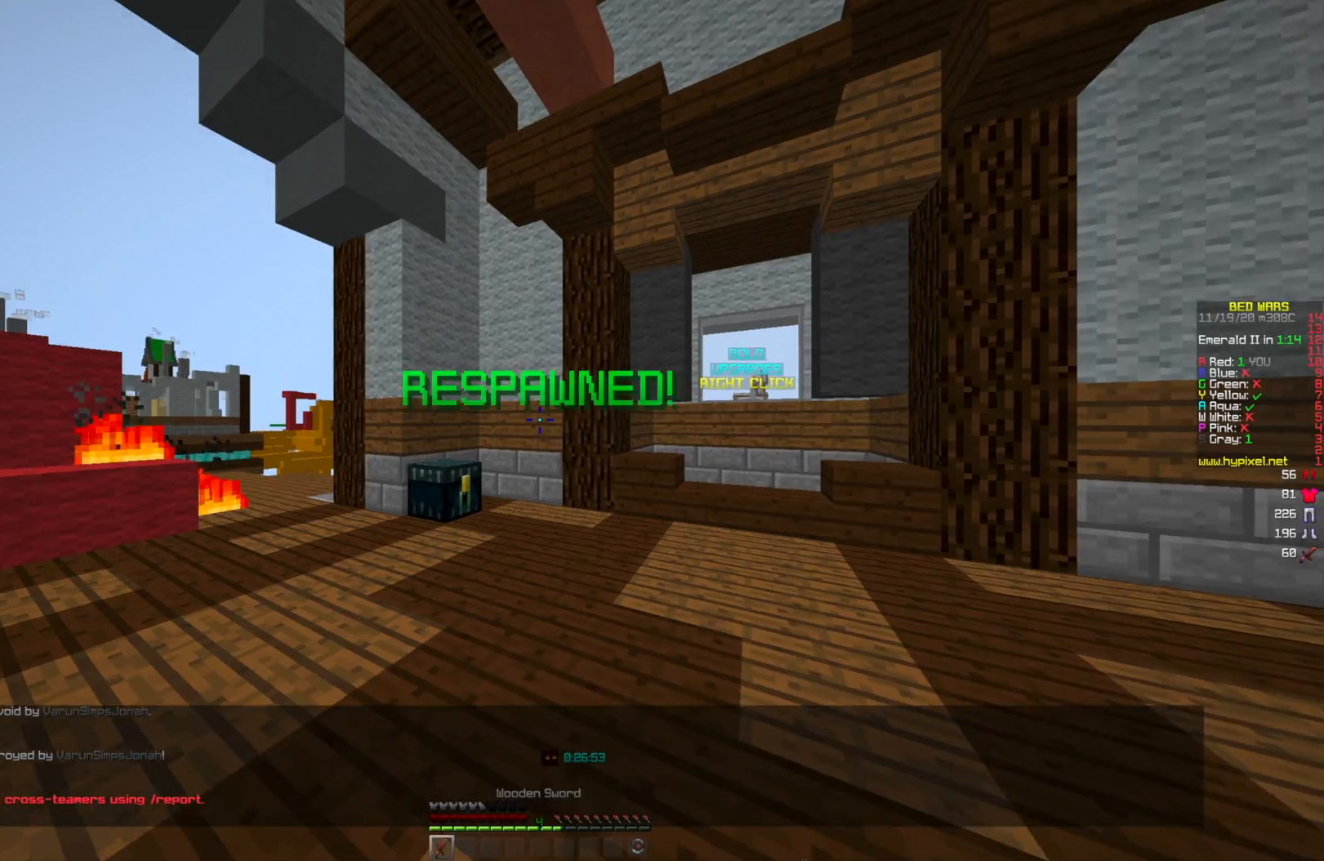
{"keys": ["w"], "mouse": [], "events": [[209, "w", "down"]]}
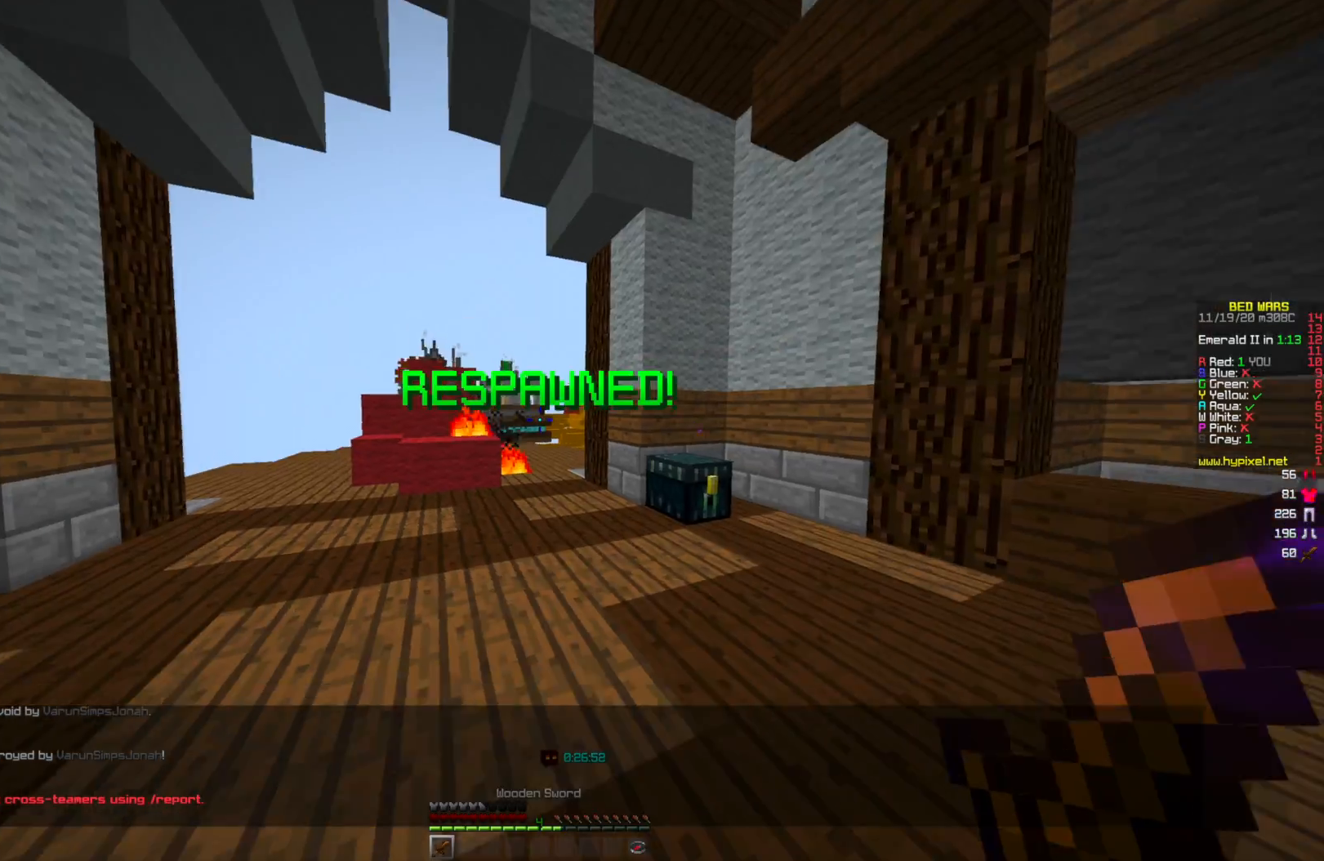
{"keys": ["w"], "mouse": [], "events": [[250, "d", "down"], [500, "d", "up"]]}
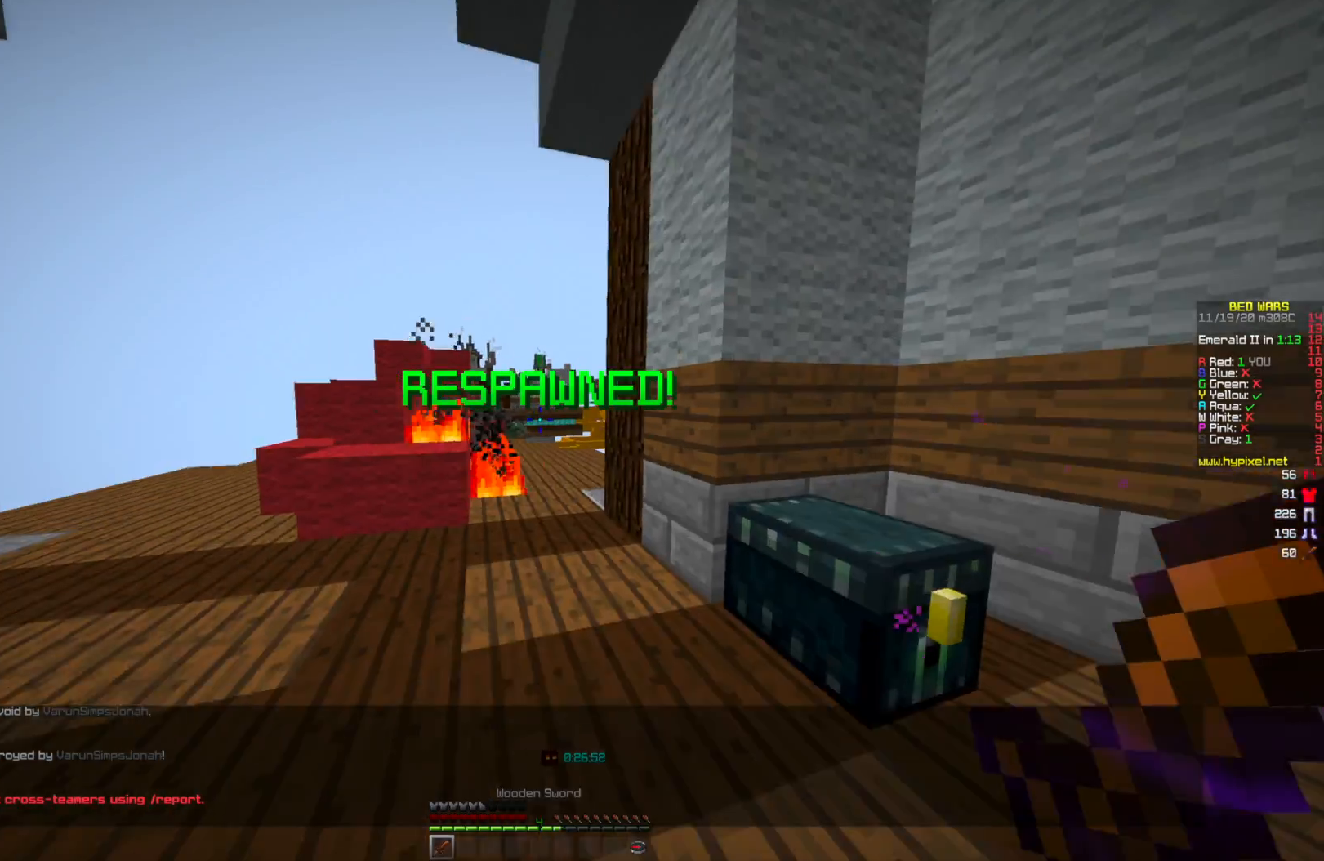
{"keys": ["d", "w"], "mouse": [], "events": [[417, "d", "down"]]}
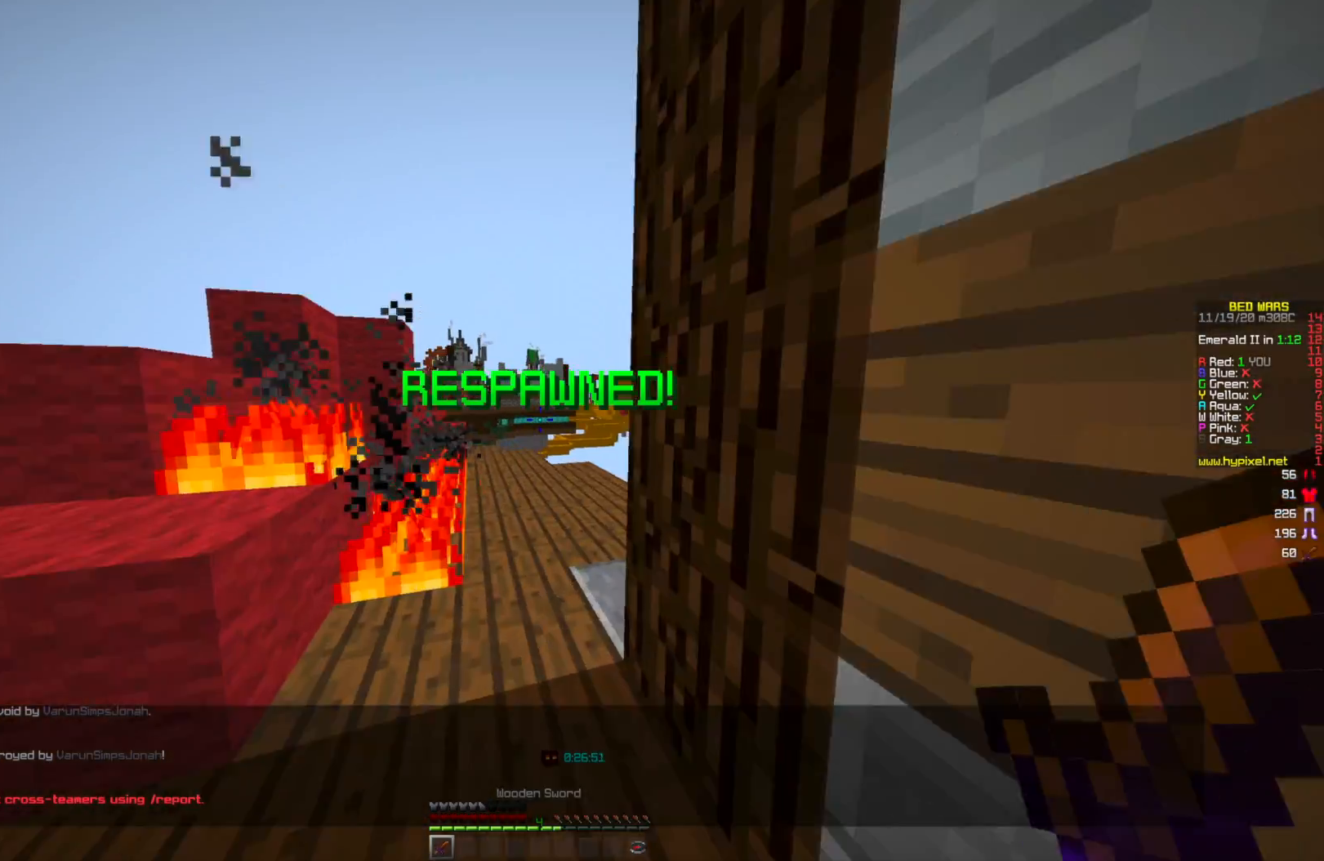
{"keys": ["w"], "mouse": [], "events": [[208, "d", "up"]]}
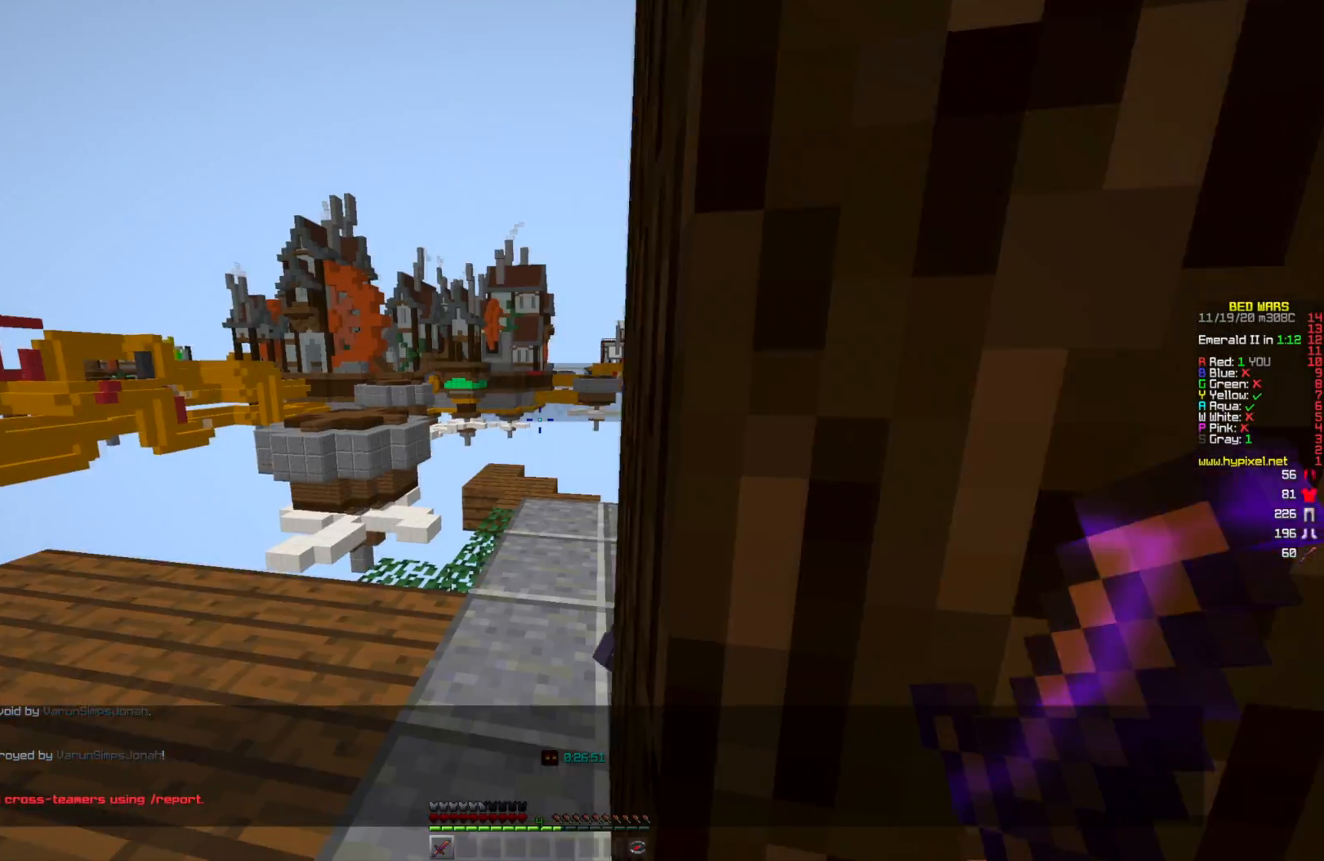
{"keys": ["w"], "mouse": [], "events": [[209, "w", "up"], [376, "w", "down"]]}
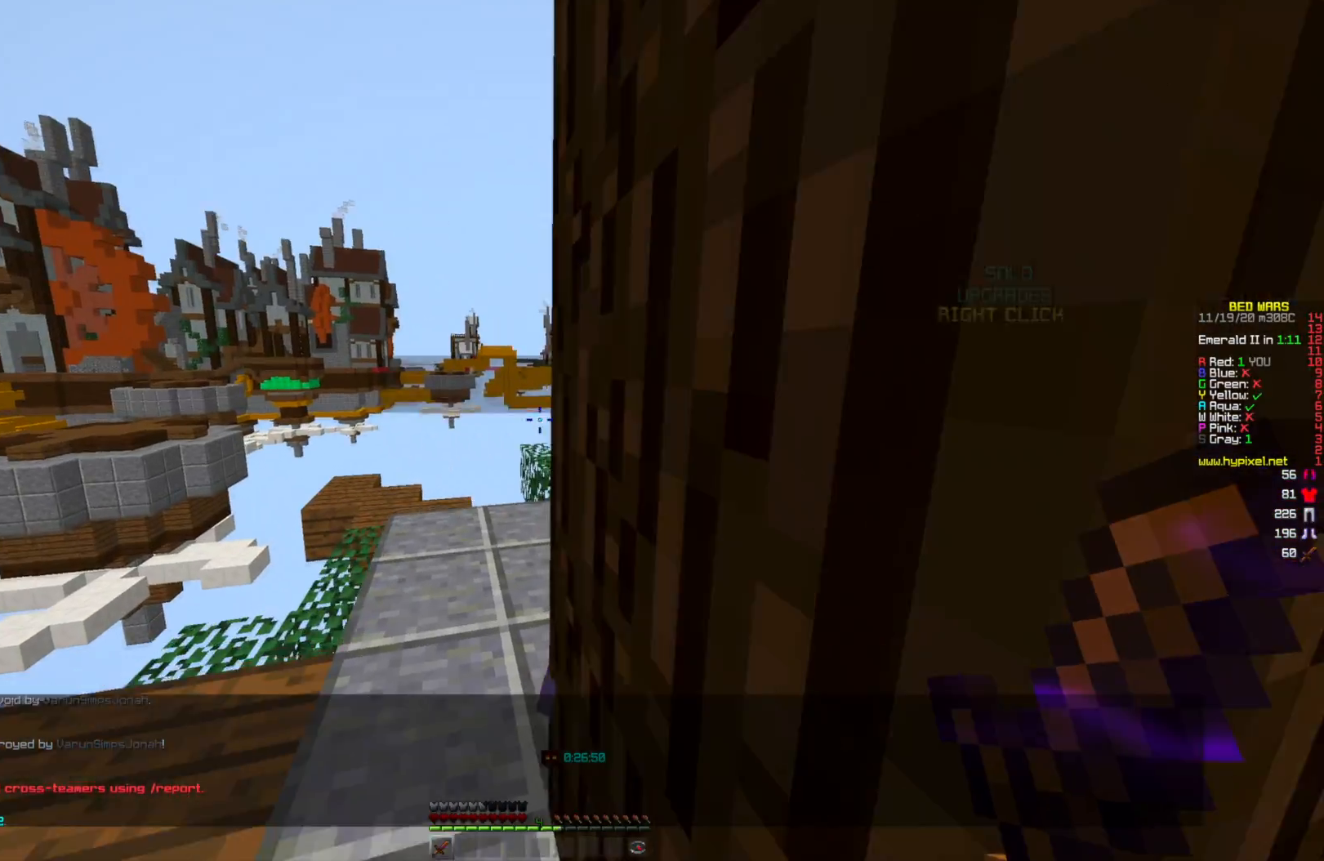
{"keys": ["w"], "mouse": ["left"], "events": [[42, "w", "up"], [125, "mouse_left", "down"], [208, "mouse_left", "up"], [292, "mouse_left", "down"], [334, "mouse_left", "up"], [459, "mouse_left", "down"], [500, "w", "down"]]}
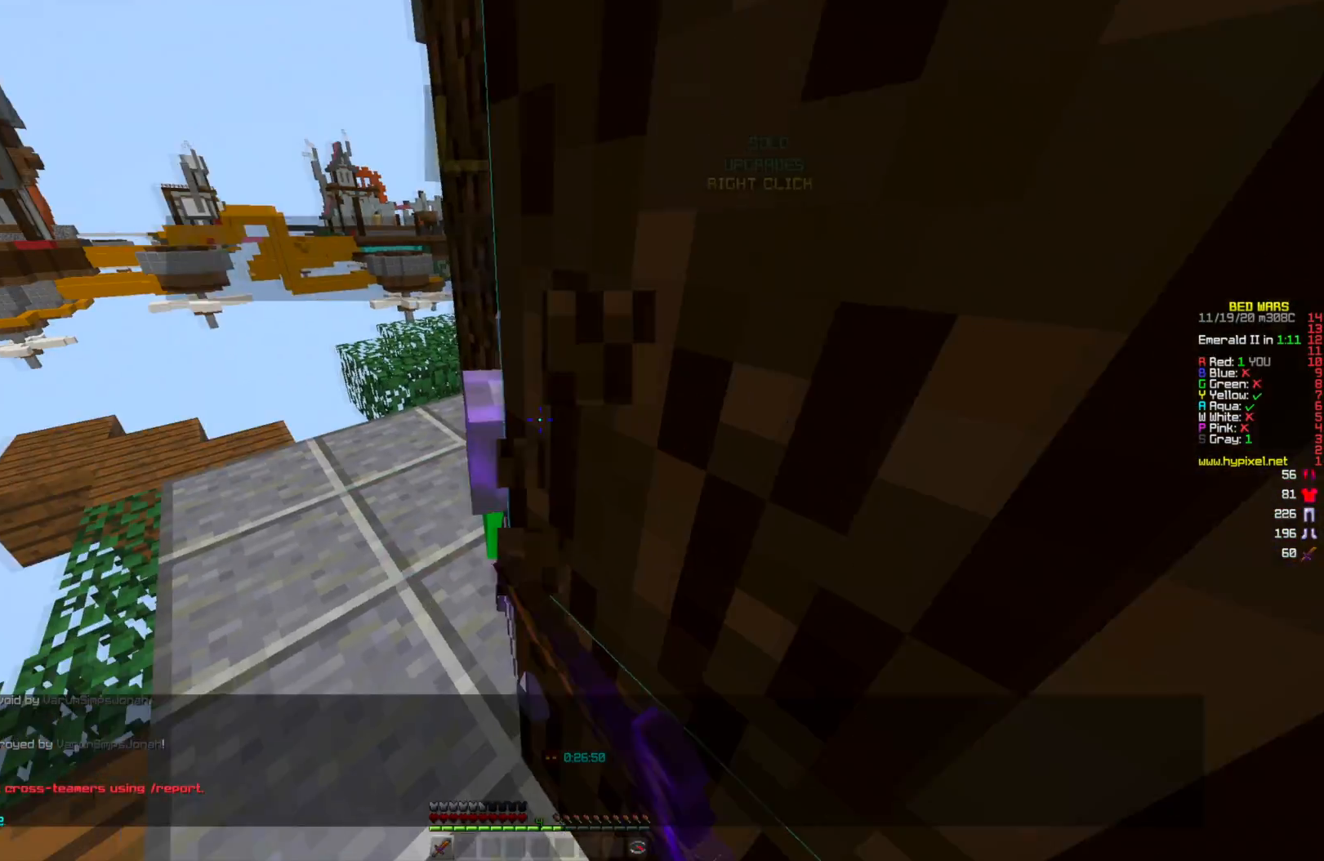
{"keys": [], "mouse": [], "events": [[84, "w", "up"], [501, "mouse_left", "up"]]}
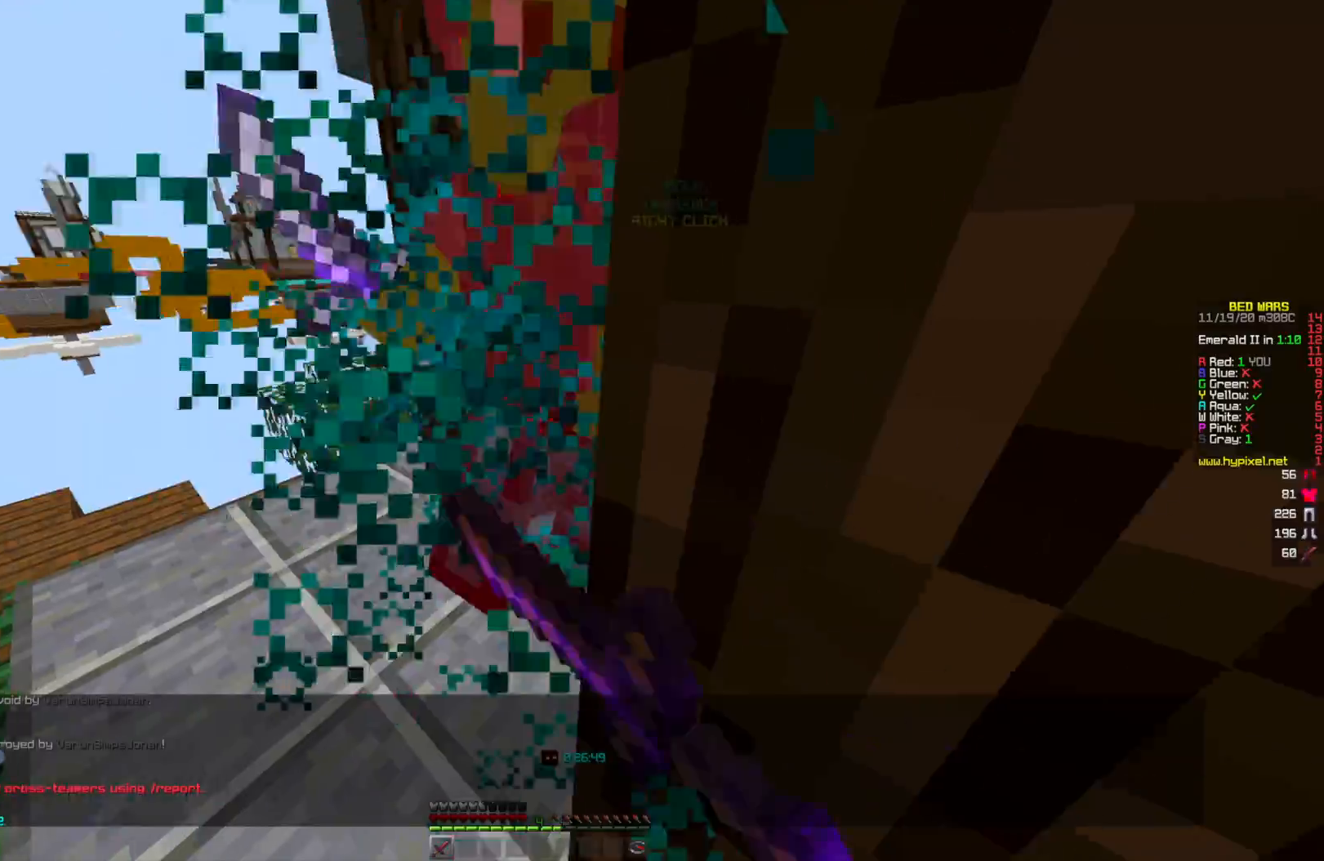
{"keys": ["w"], "mouse": ["left"], "events": [[83, "mouse_left", "down"], [333, "mouse_left", "up"], [417, "mouse_left", "down"], [500, "w", "down"]]}
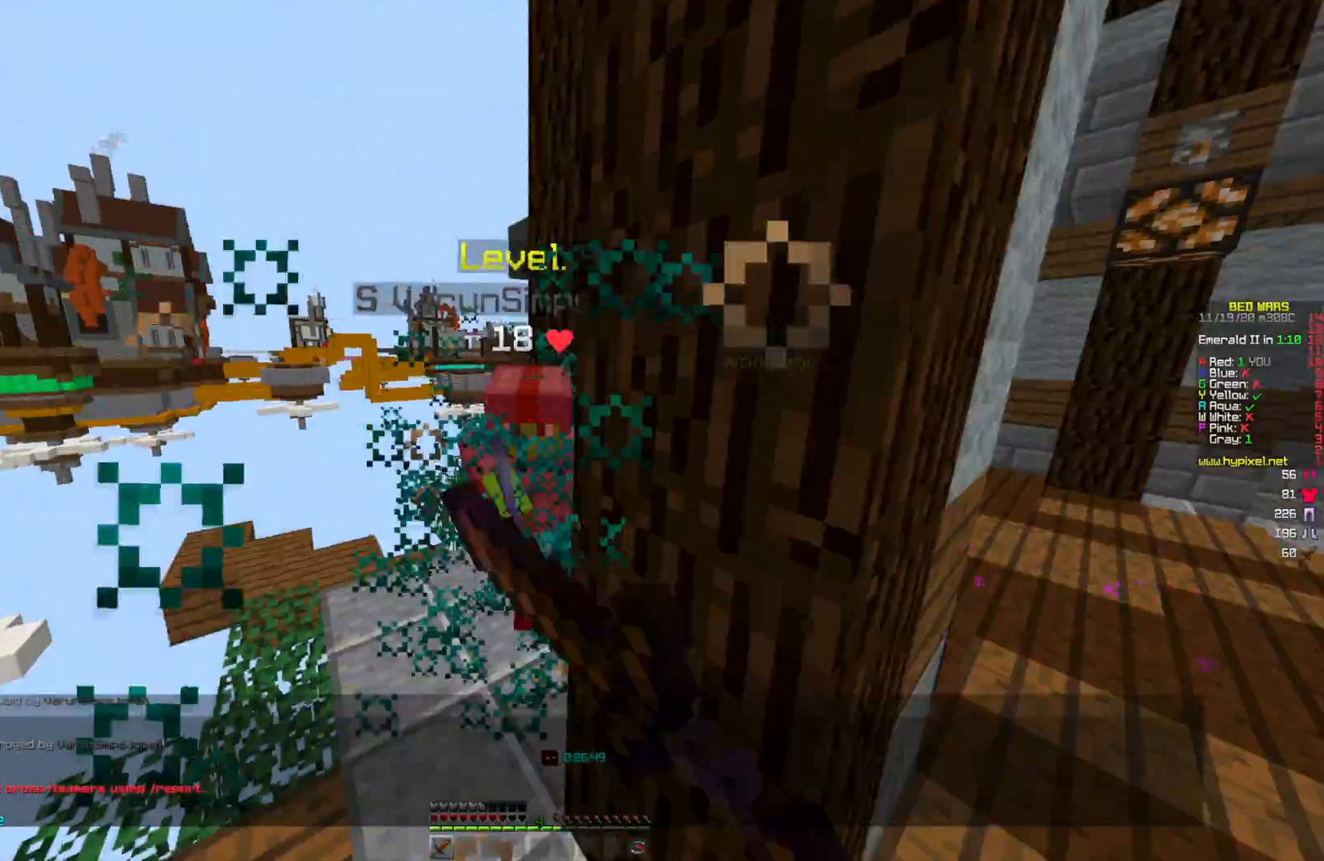
{"keys": ["w"], "mouse": ["left"], "events": [[167, "mouse_left", "up"], [251, "mouse_left", "down"]]}
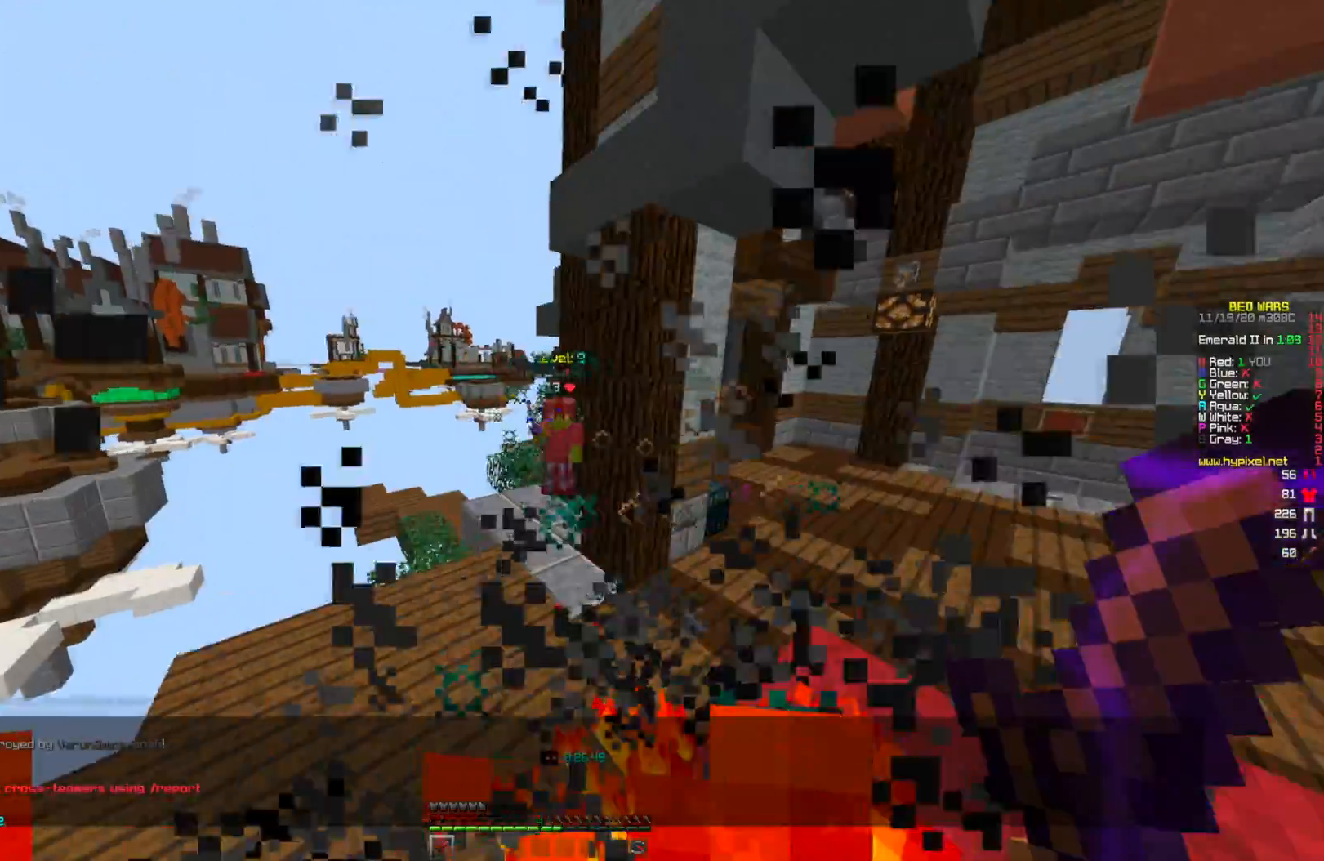
{"keys": ["w"], "mouse": [], "events": [[42, "mouse_left", "up"]]}
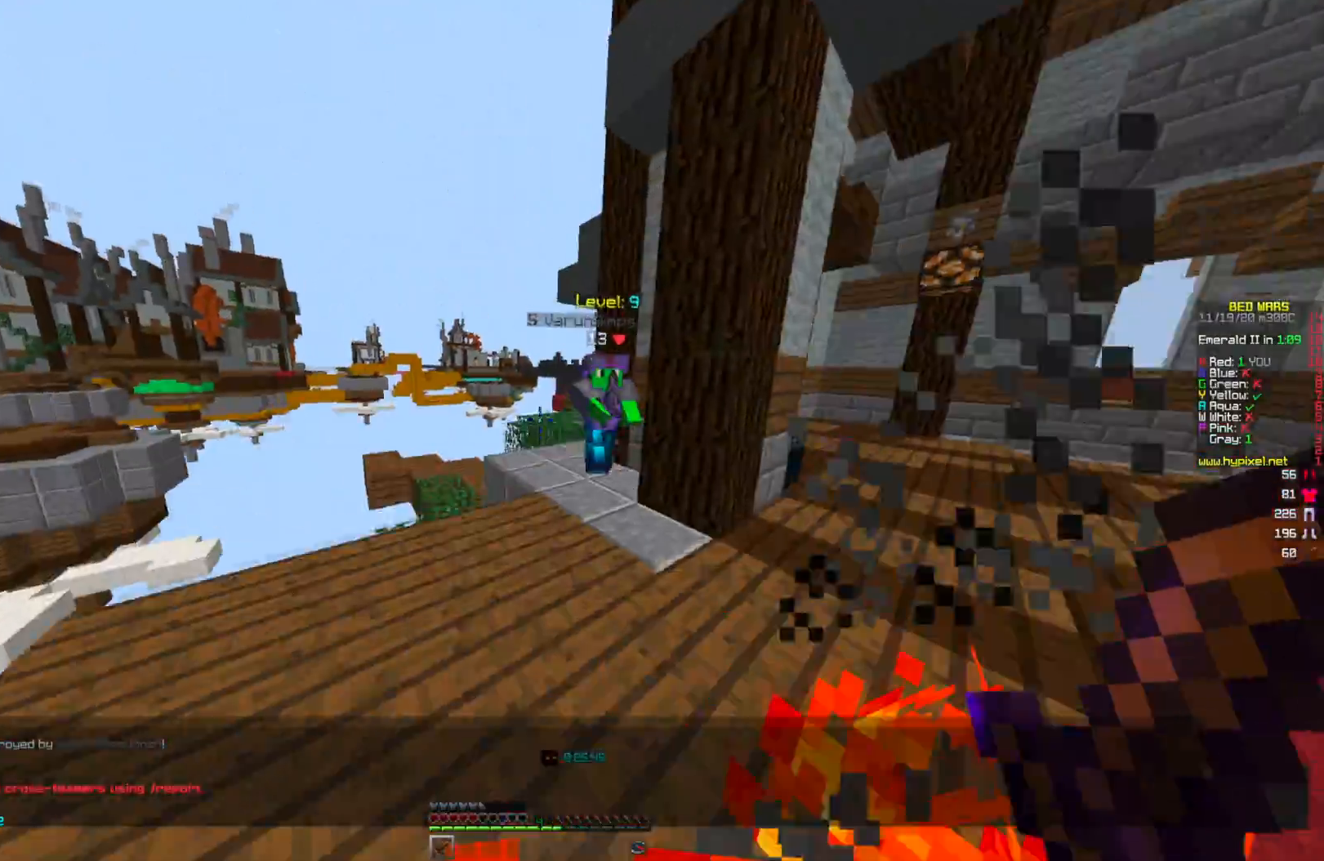
{"keys": [], "mouse": ["left"], "events": [[376, "mouse_left", "down"], [376, "w", "up"]]}
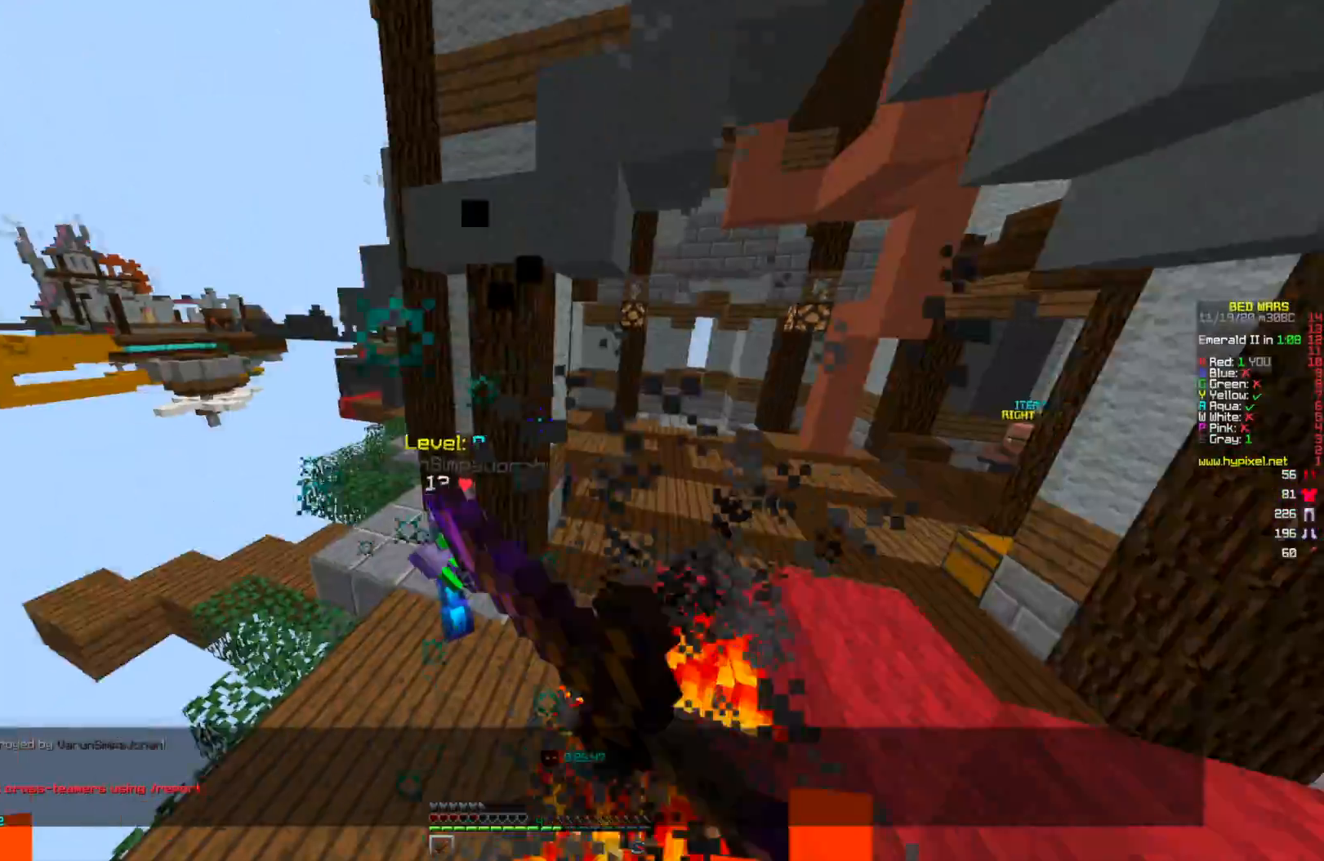
{"keys": ["w"], "mouse": ["left"], "events": [[42, "w", "down"], [167, "mouse_left", "up"], [250, "mouse_left", "down"], [333, "mouse_left", "up"], [459, "mouse_left", "down"]]}
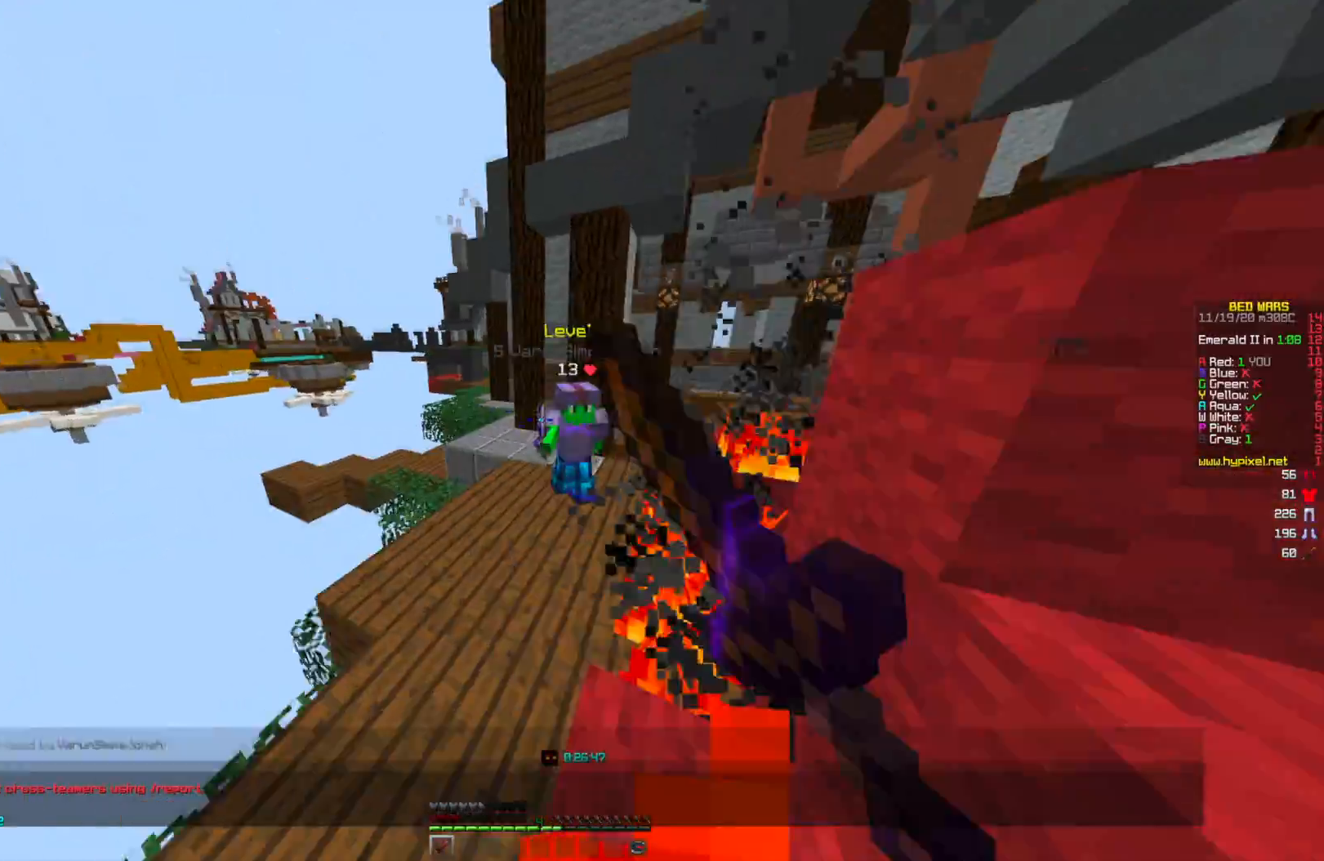
{"keys": ["w"], "mouse": ["left"], "events": [[42, "mouse_left", "up"], [167, "mouse_left", "down"], [251, "mouse_left", "up"], [334, "mouse_left", "down"]]}
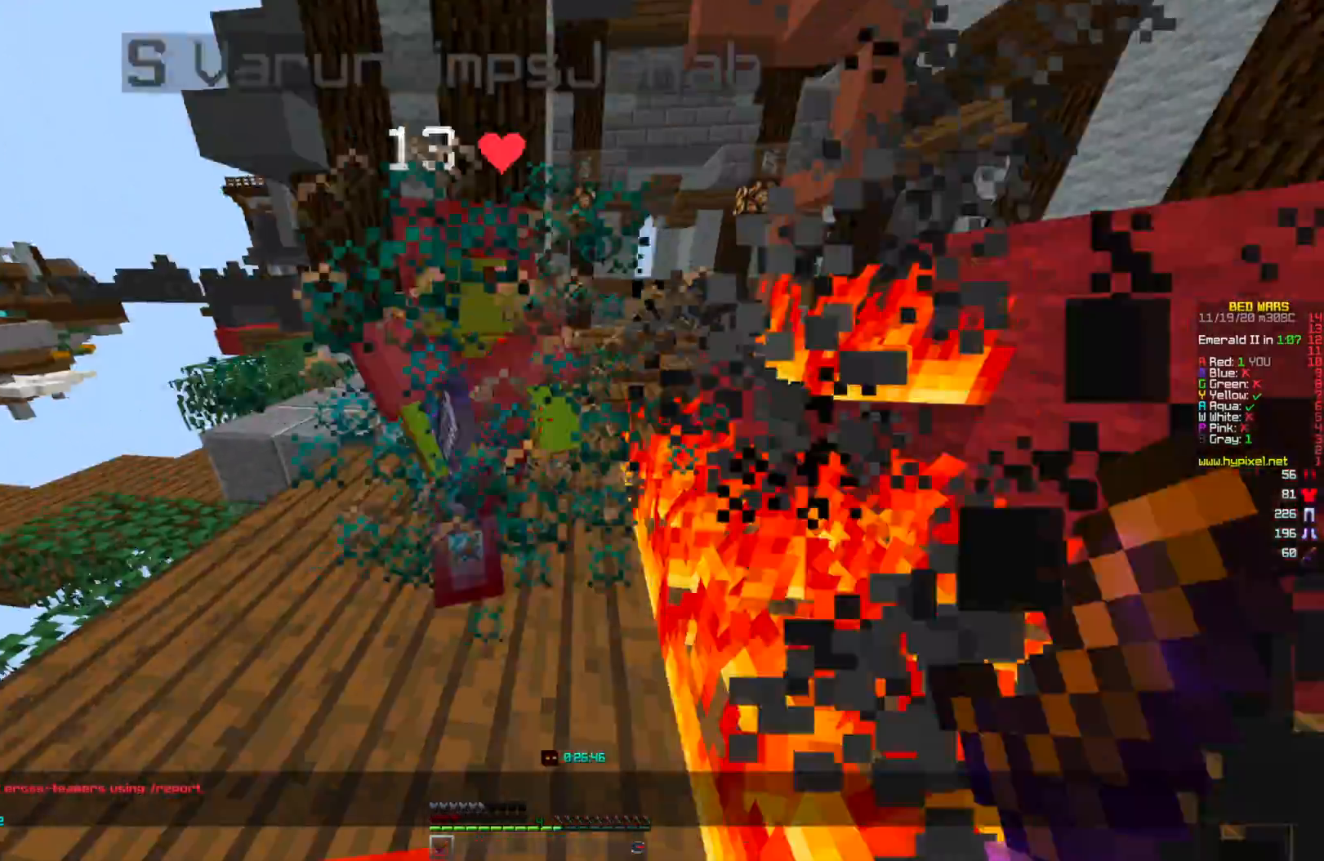
{"keys": ["w"], "mouse": ["left"], "events": [[83, "mouse_left", "up"], [167, "mouse_left", "down"], [417, "mouse_left", "up"], [500, "mouse_left", "down"]]}
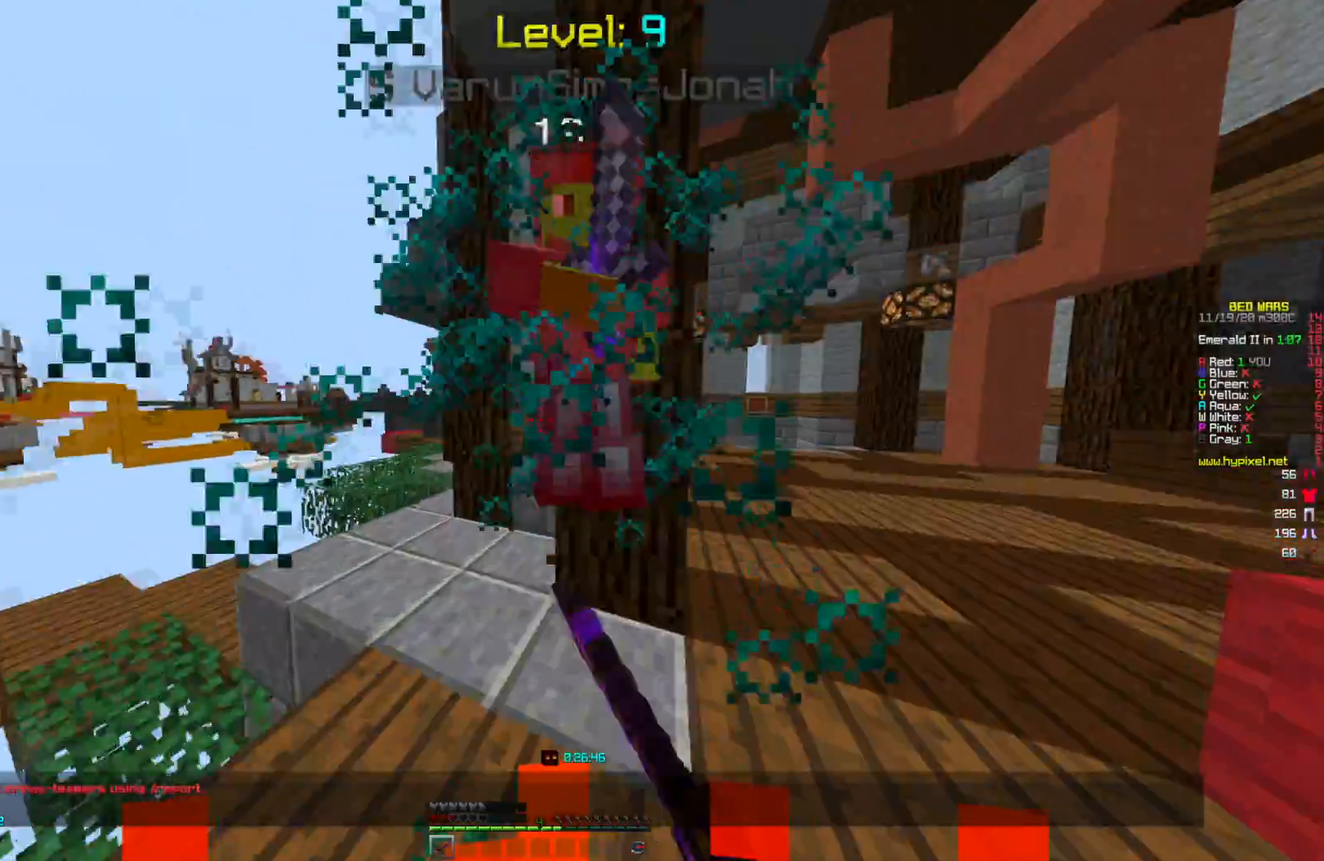
{"keys": [], "mouse": ["left"], "events": [[125, "w", "up"], [376, "mouse_left", "up"], [501, "mouse_left", "down"]]}
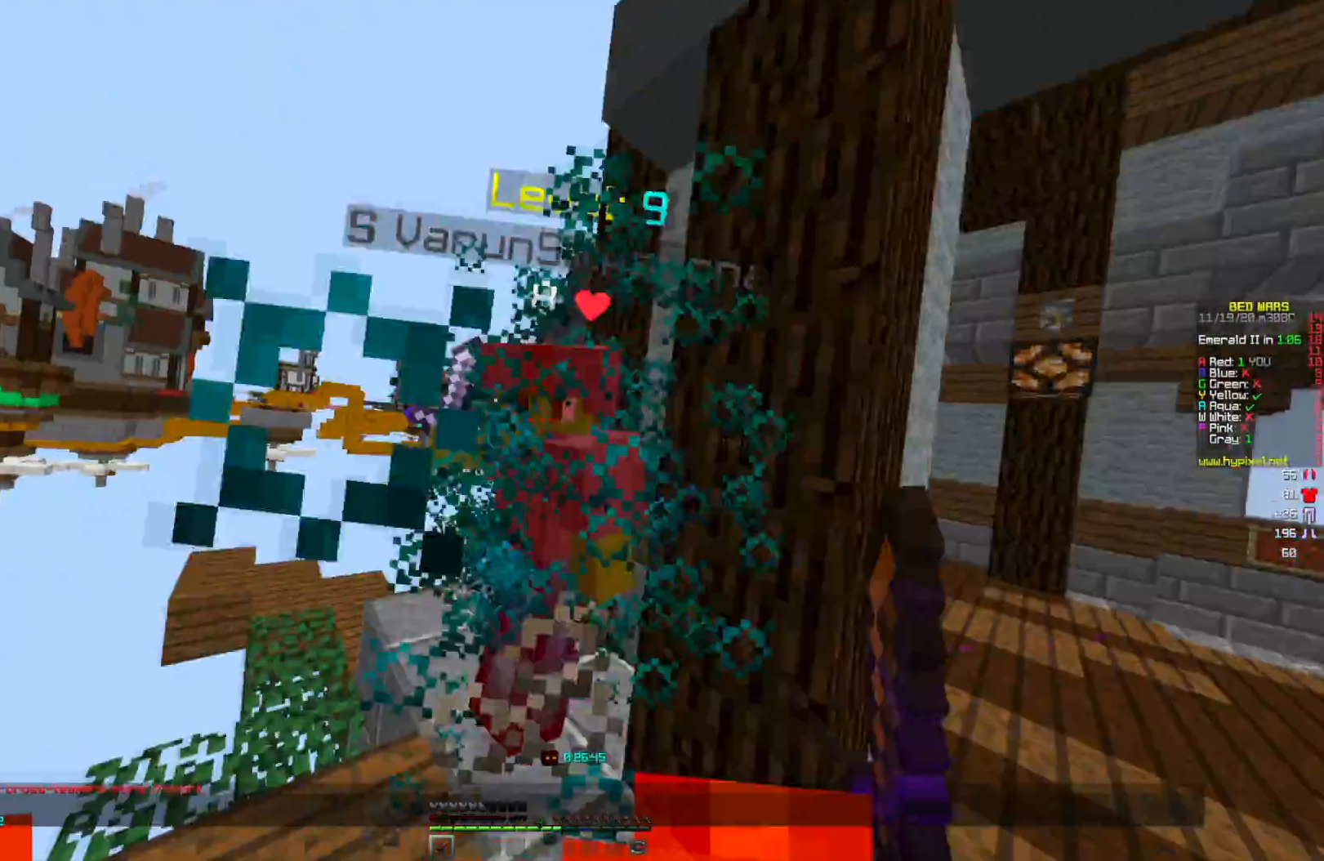
{"keys": ["w"], "mouse": ["left"], "events": [[292, "w", "down"], [375, "mouse_left", "up"], [459, "mouse_left", "down"]]}
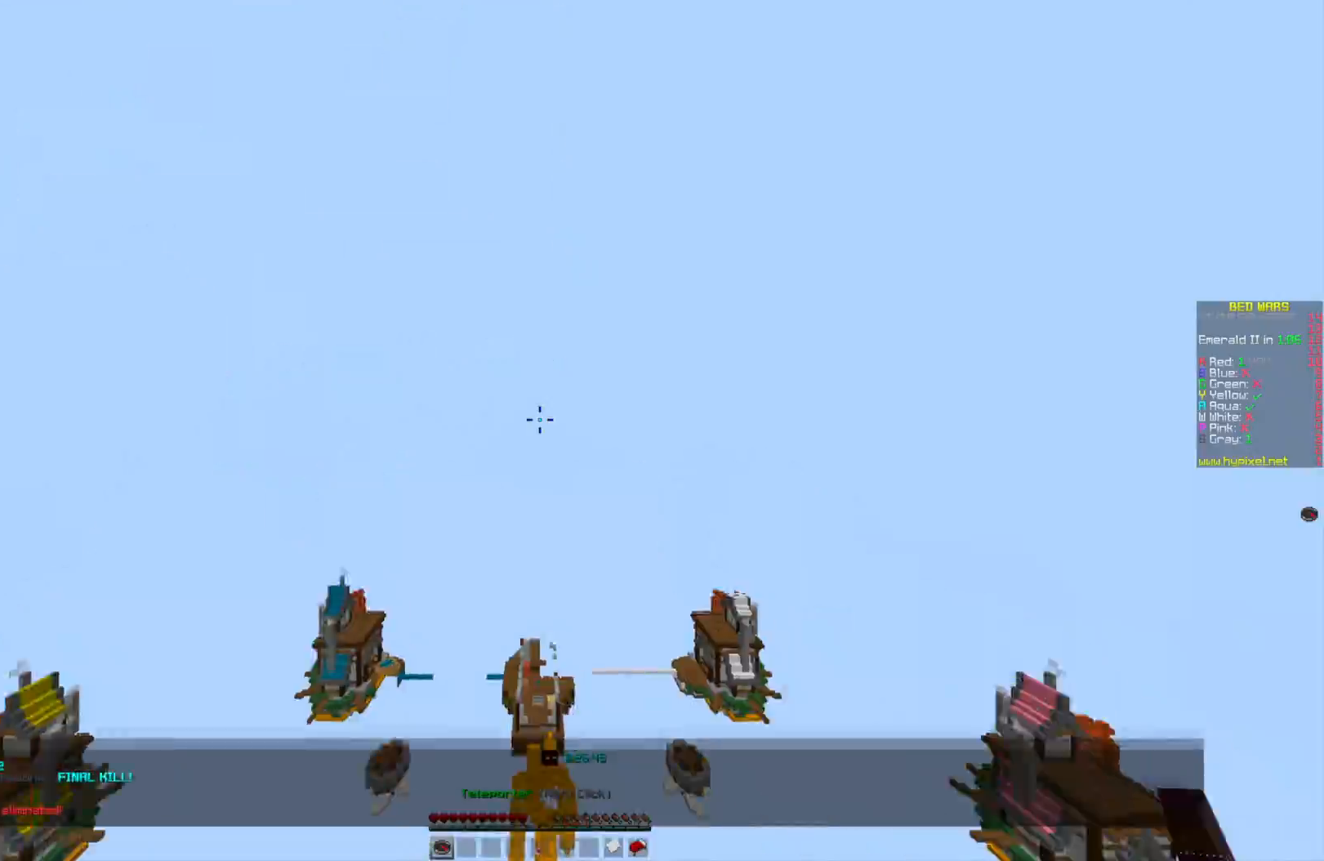
{"keys": [], "mouse": [], "events": [[84, "mouse_left", "up"], [417, "w", "up"]]}
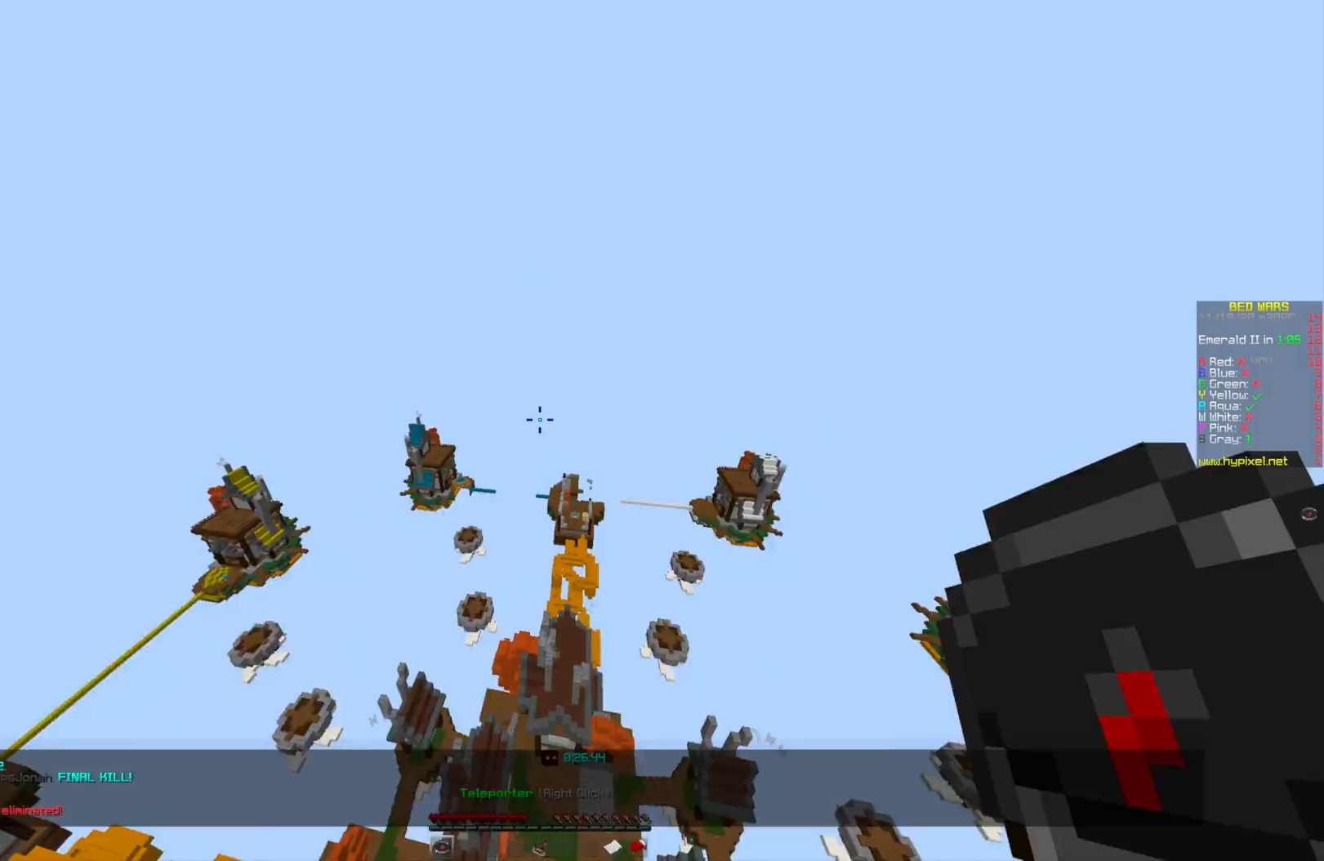
{"keys": [], "mouse": [], "events": []}
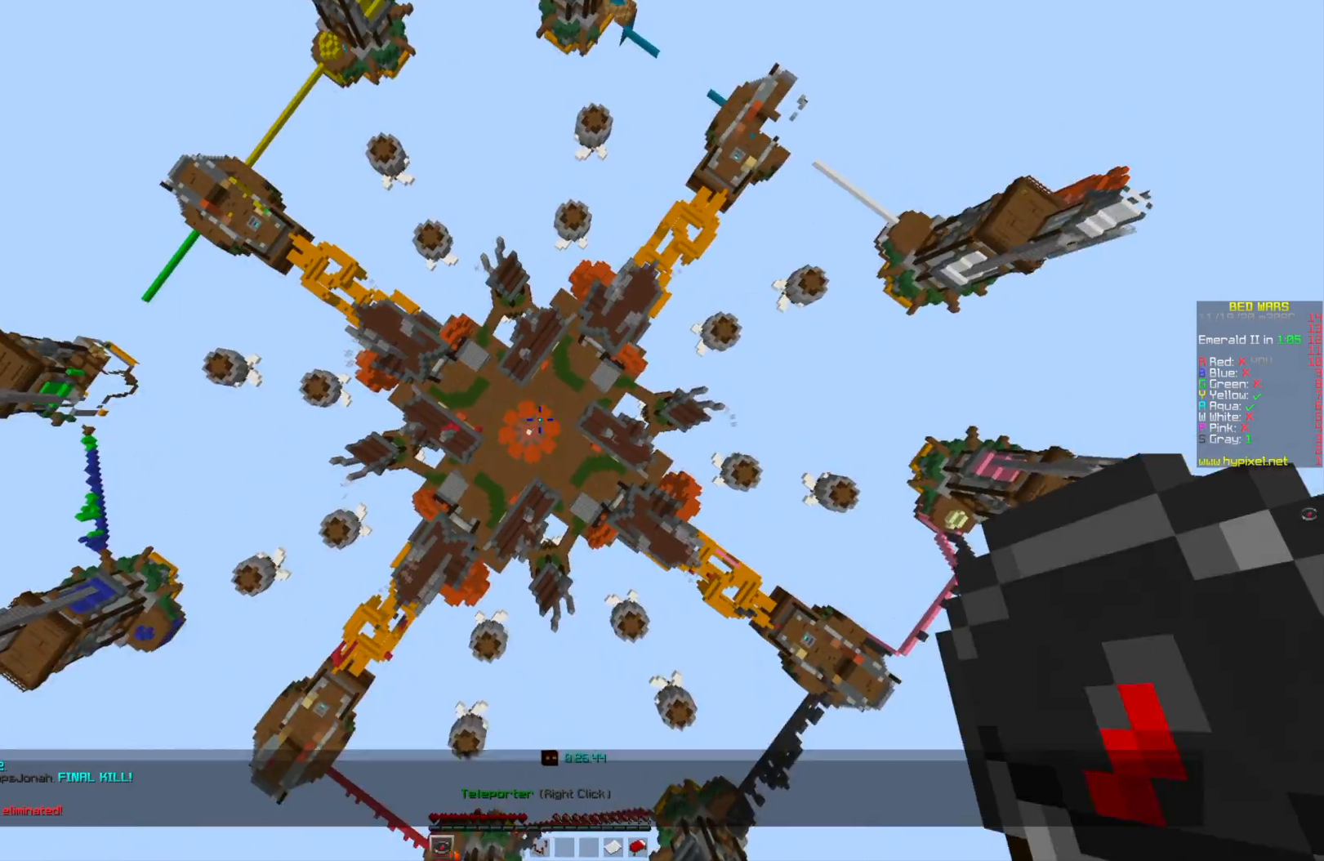
{"keys": [], "mouse": [], "events": []}
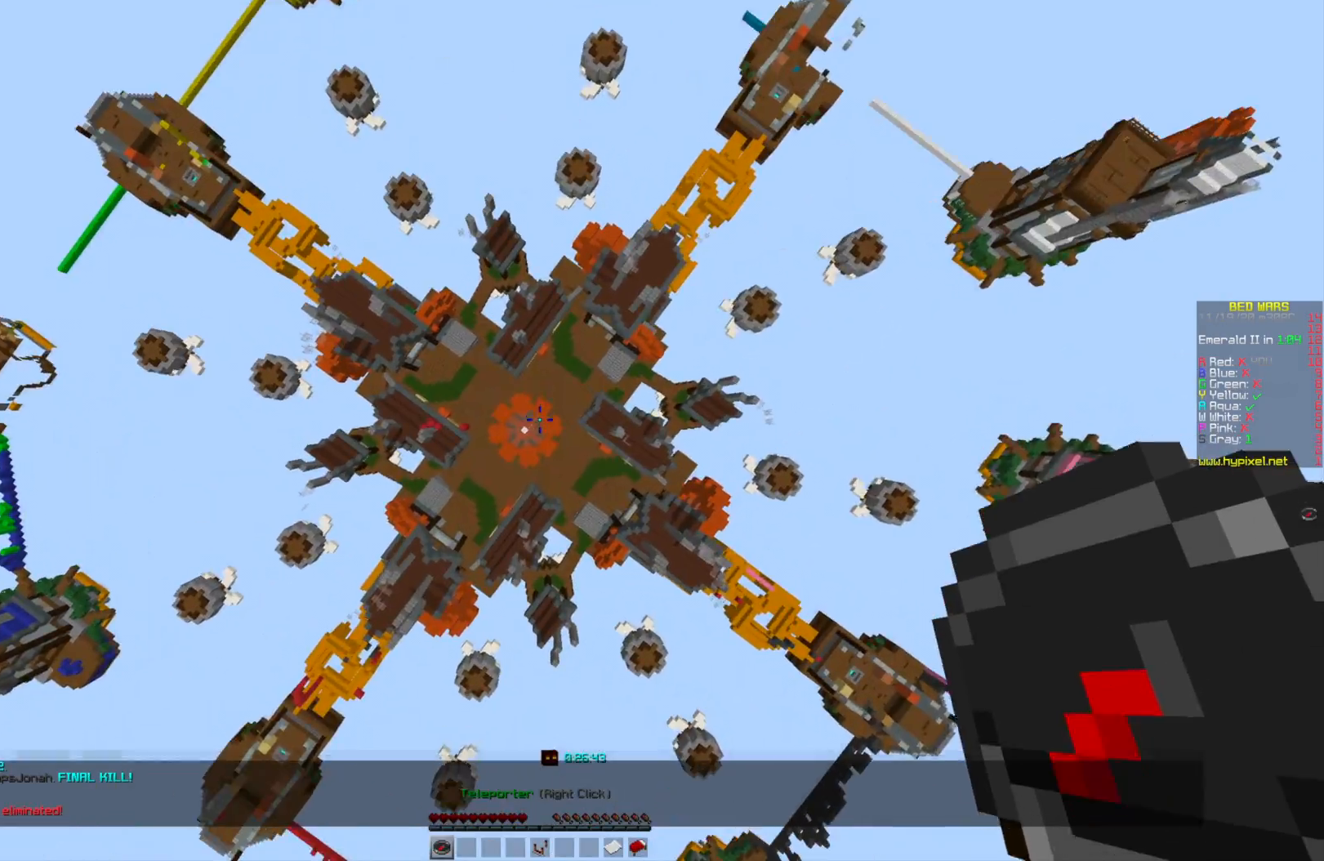
{"keys": [], "mouse": [], "events": []}
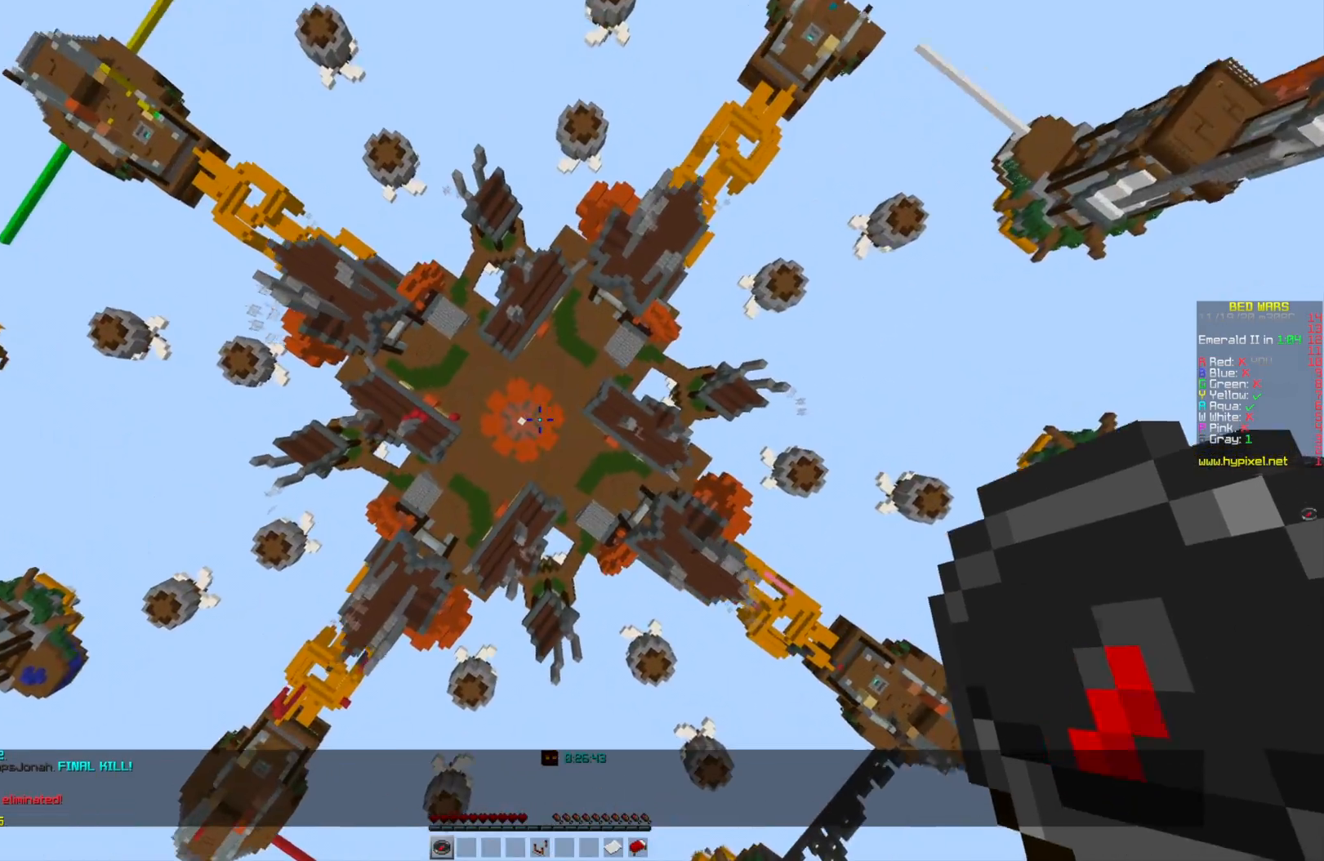
{"keys": [], "mouse": [], "events": []}
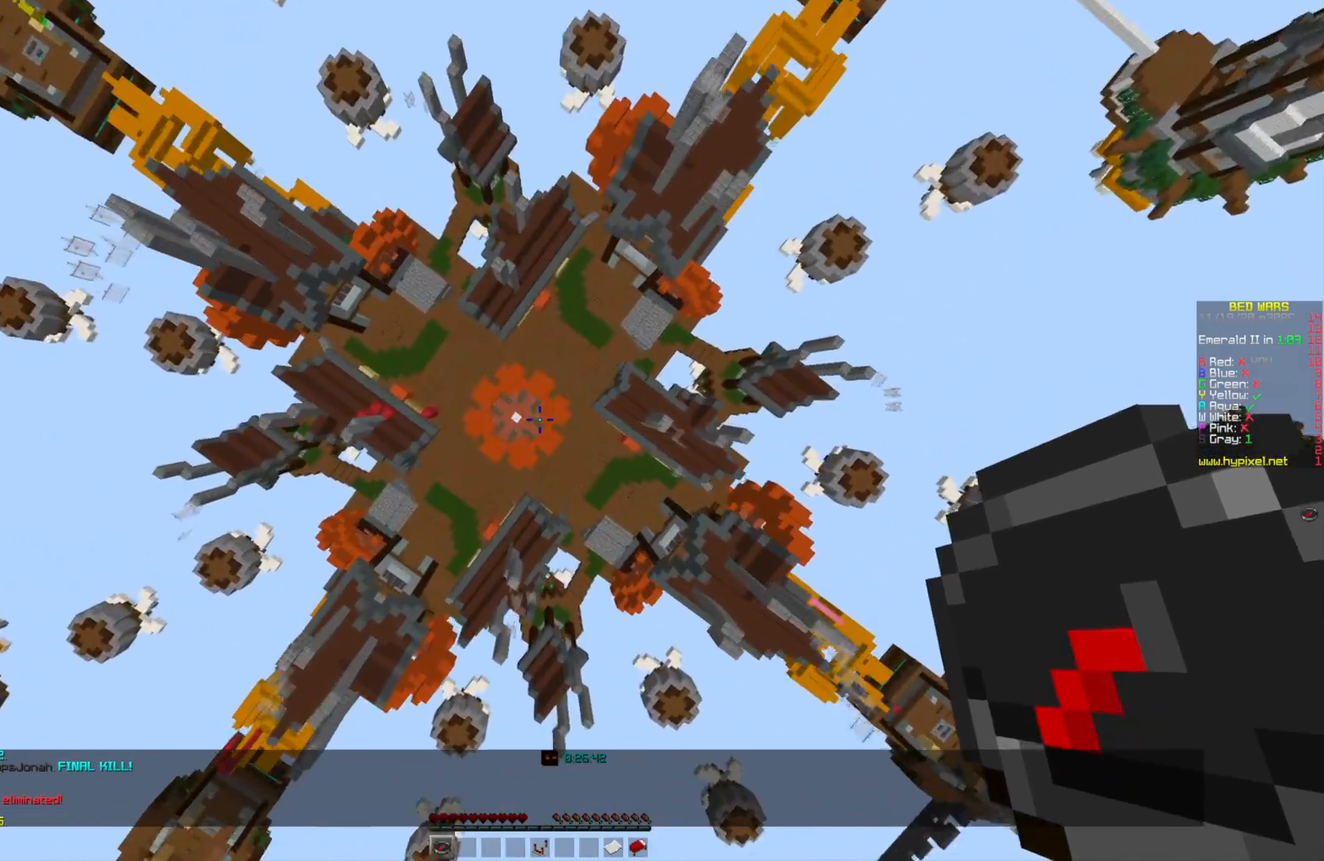
{"keys": [], "mouse": [], "events": []}
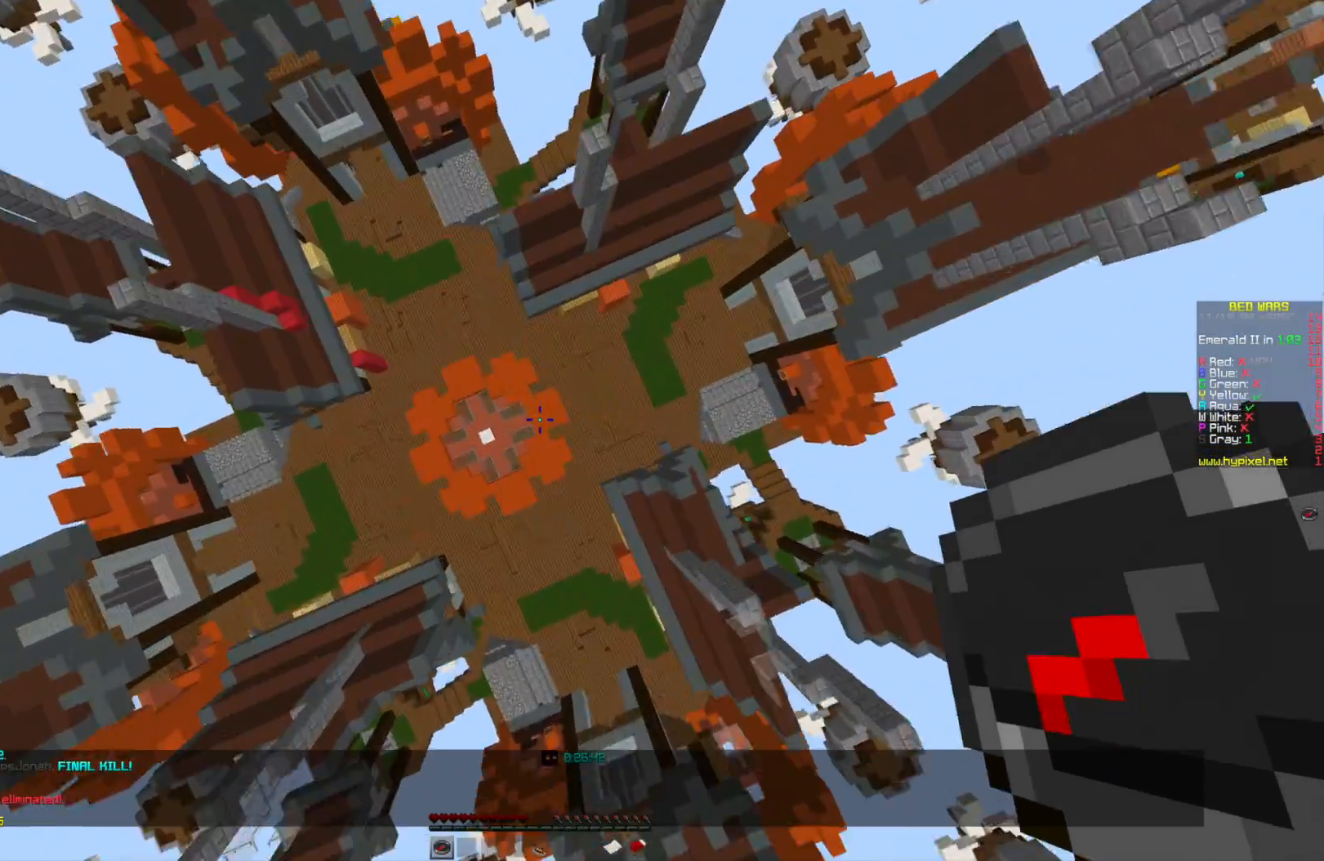
{"keys": ["w"], "mouse": [], "events": [[417, "w", "down"]]}
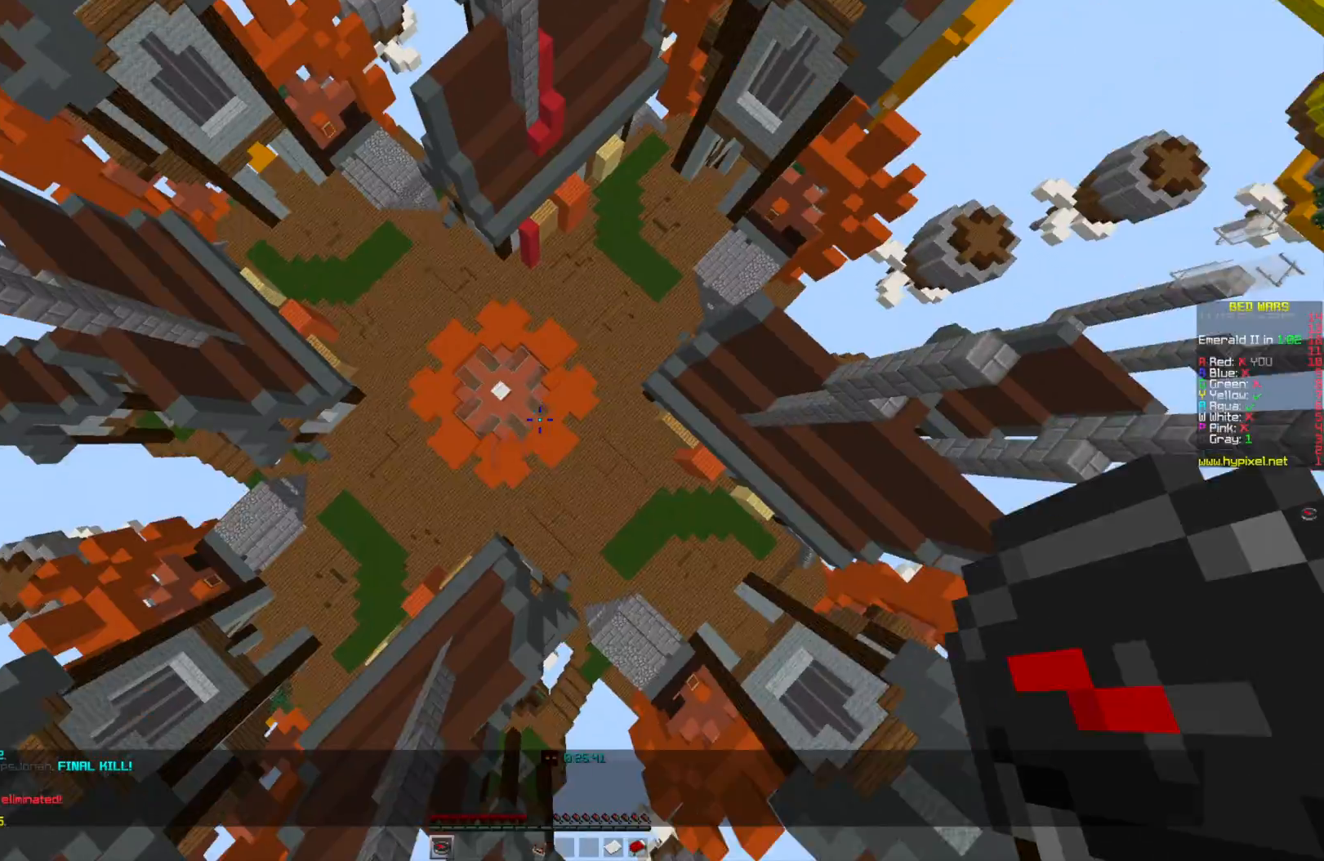
{"keys": [], "mouse": [], "events": [[500, "w", "up"]]}
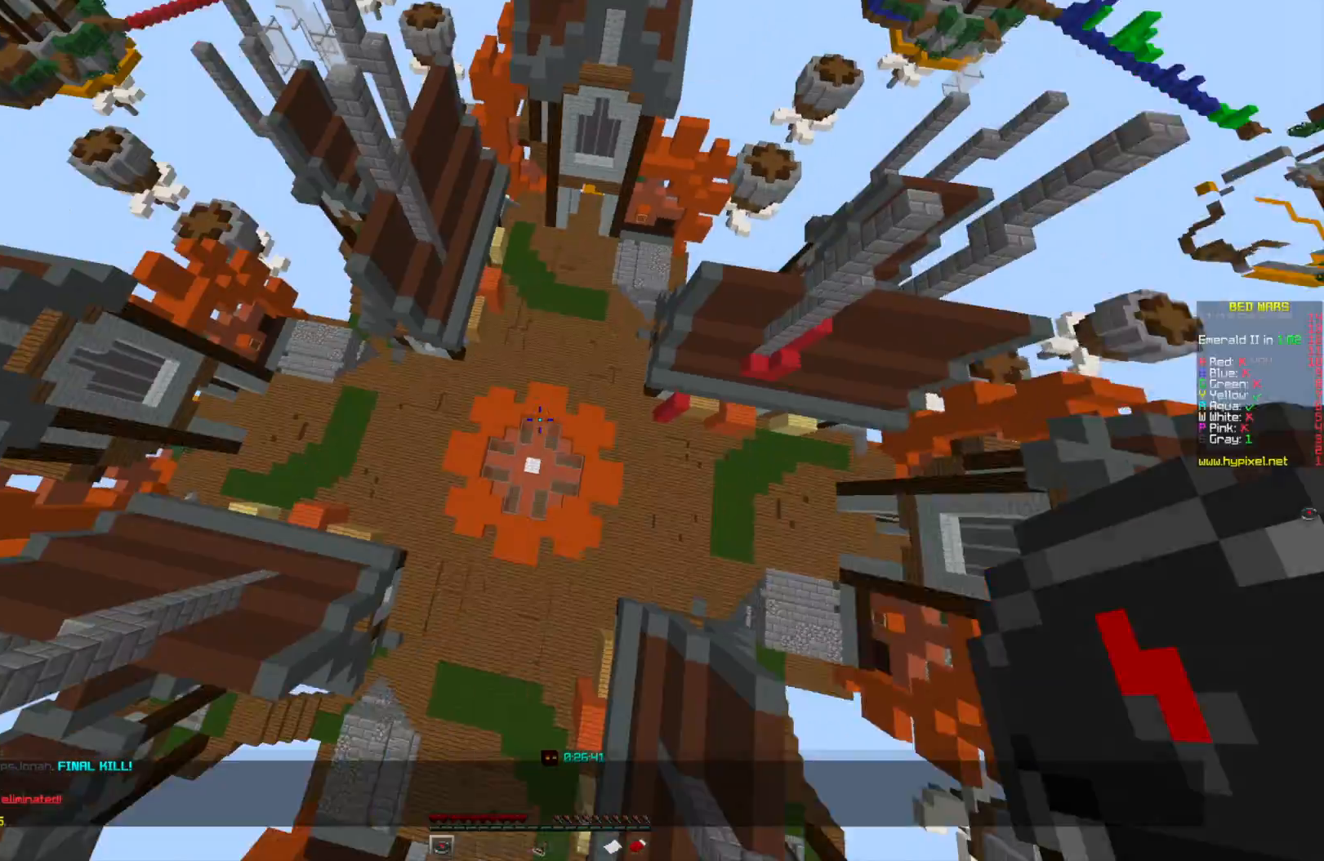
{"keys": ["w"], "mouse": [], "events": [[334, "w", "down"]]}
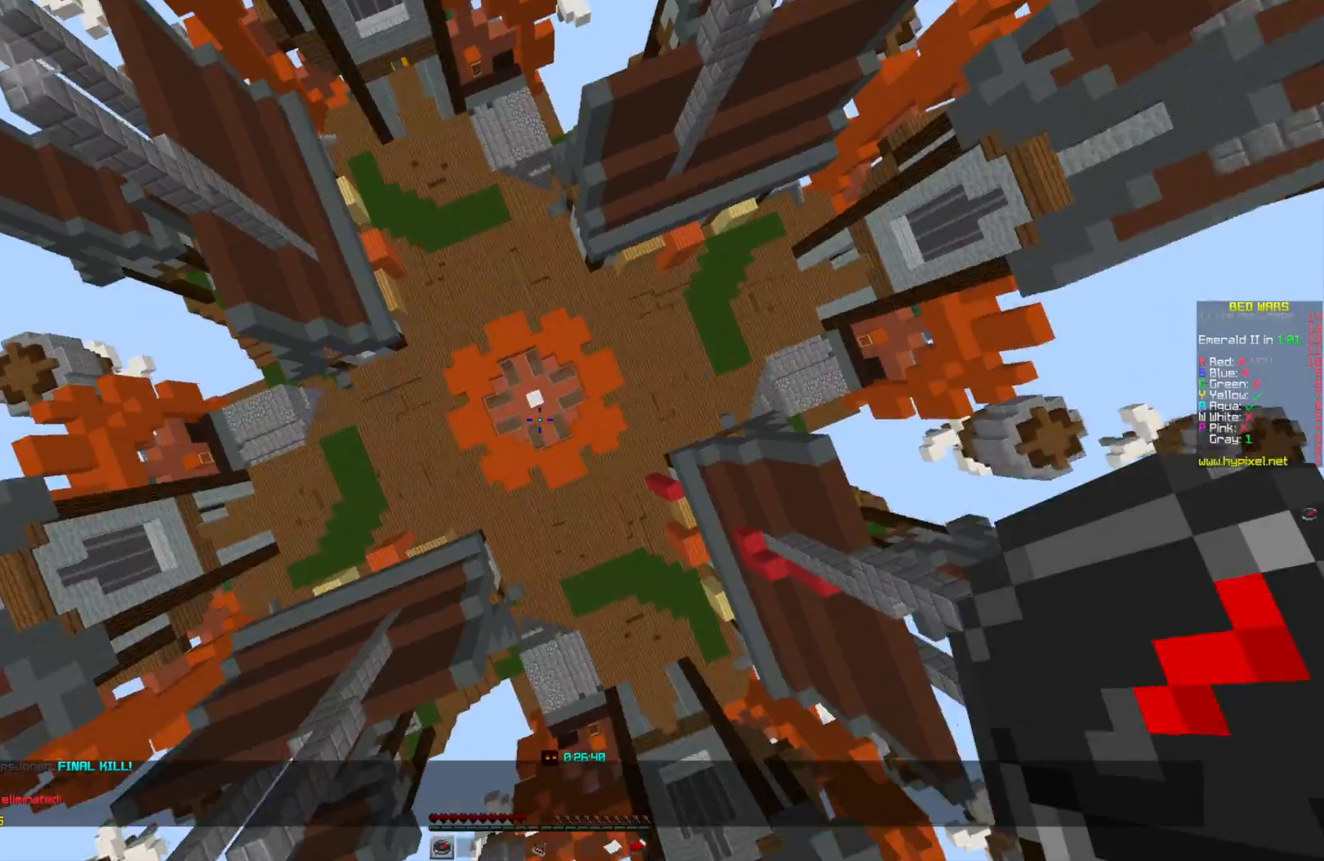
{"keys": ["w"], "mouse": [], "events": [[42, "w", "up"], [208, "w", "down"], [375, "w", "up"], [459, "w", "down"]]}
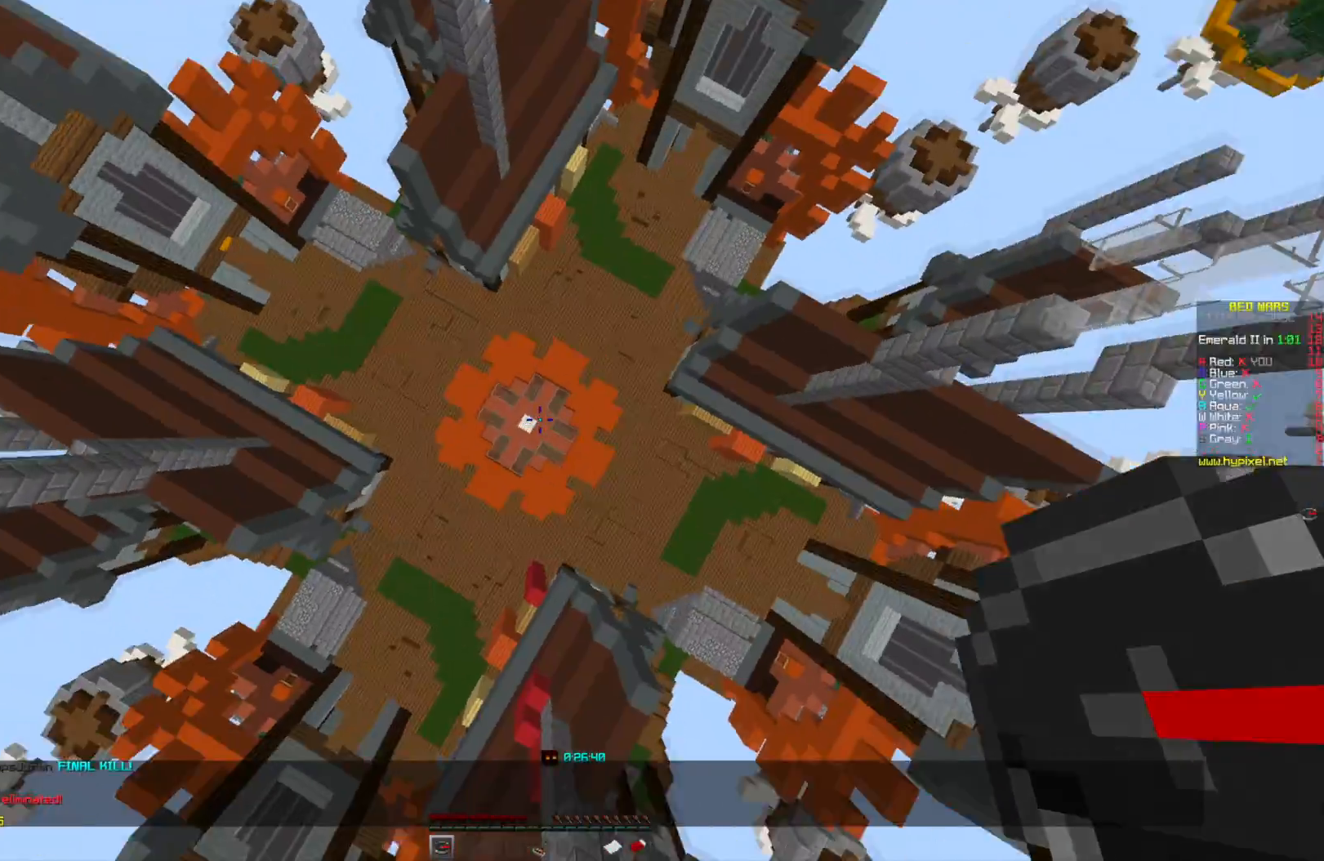
{"keys": [], "mouse": [], "events": [[84, "w", "up"]]}
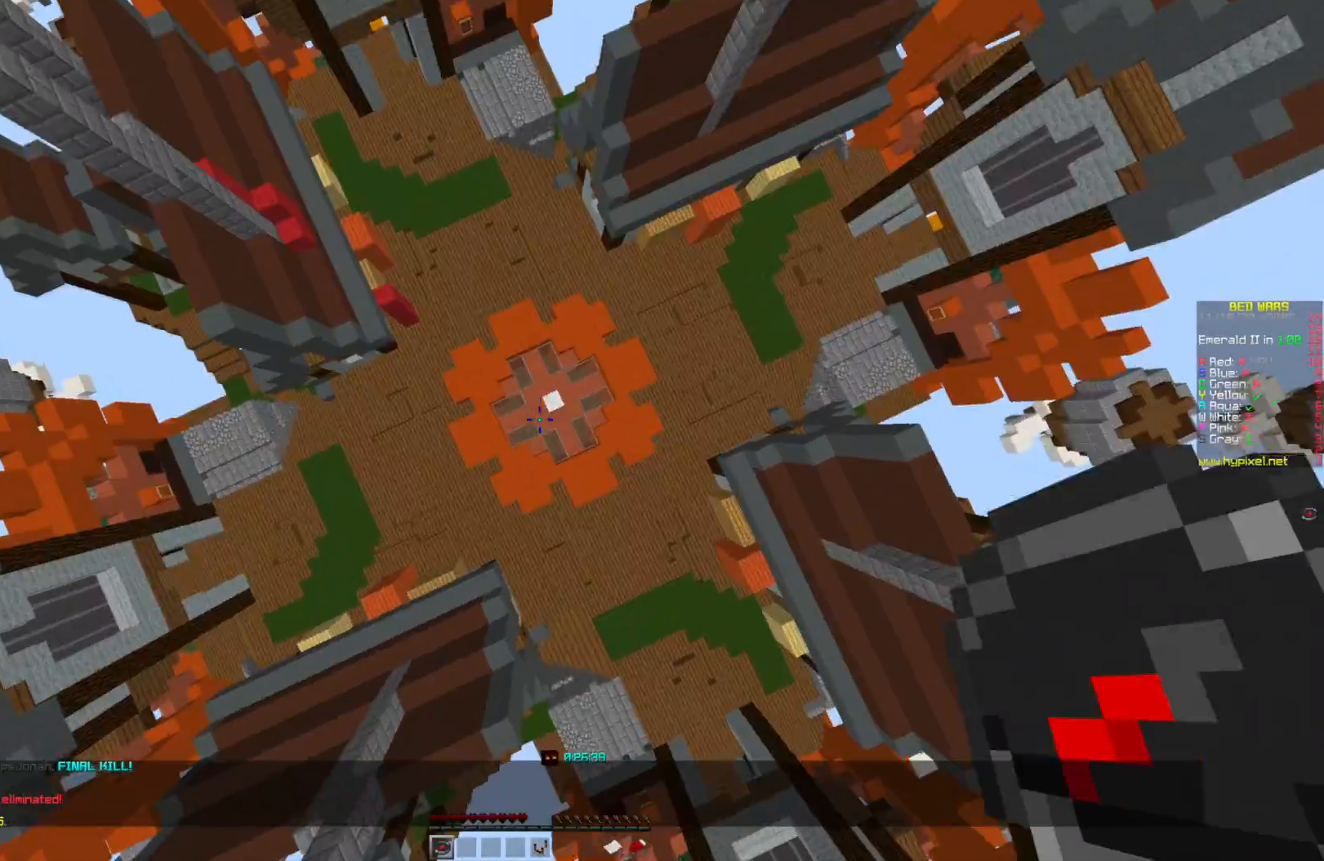
{"keys": ["w"], "mouse": [], "events": [[208, "w", "down"]]}